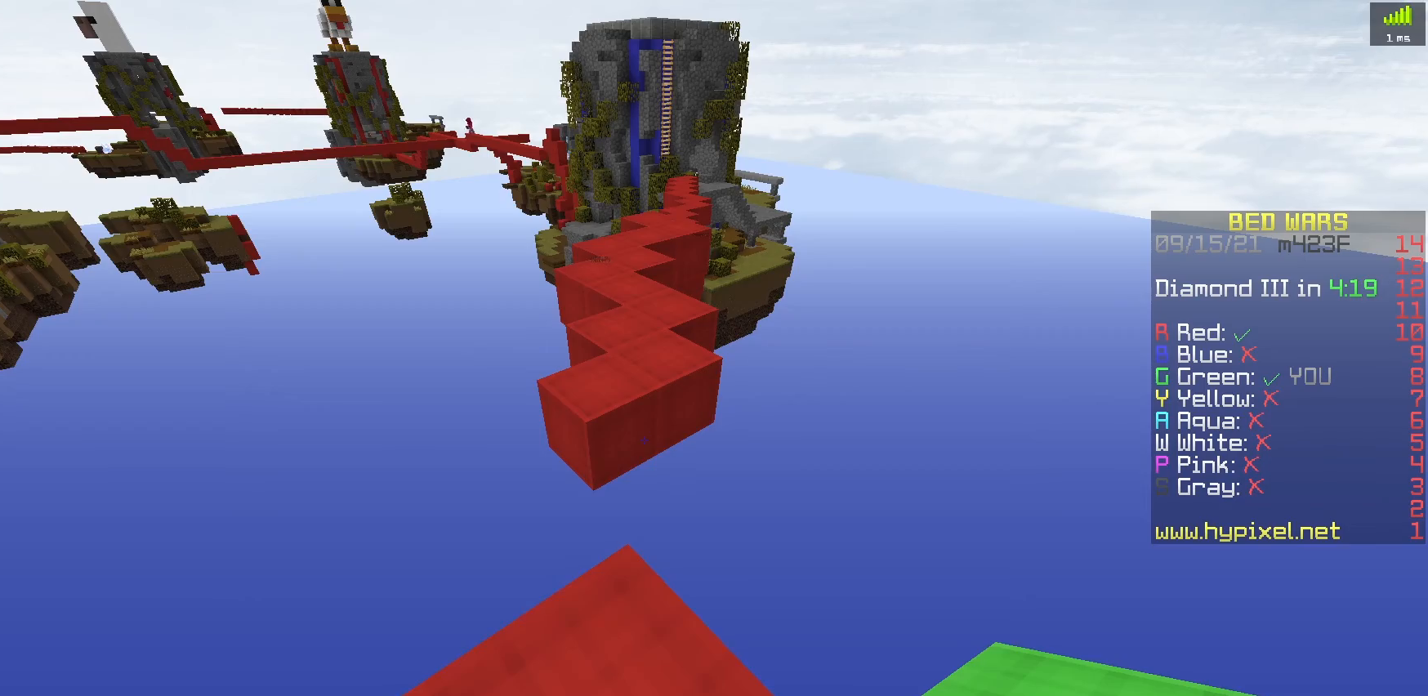
Gameplay with keyboard; each line is a JSON object with the keys held at the frame after it. "events" lists presses ("down") and releases ("up") of "a", "d", "s", "space" and "w" between this image and that frame as [ms after this image, input, new state], when the widget could be followed in between. No other keys are recorded. Mouse input is not recorded.
{"keys": ["space", "w"], "events": [[17, "w", "down"], [283, "space", "down"]]}
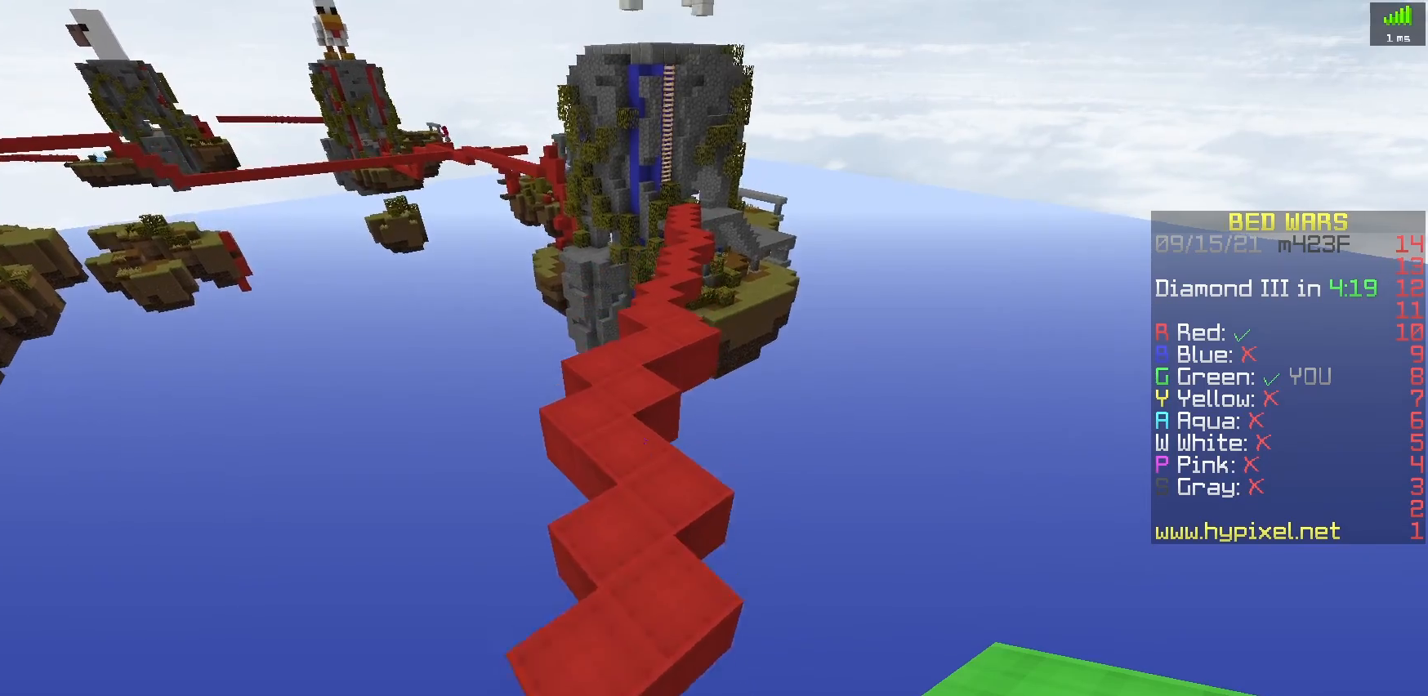
{"keys": ["a", "space", "w"], "events": [[467, "a", "down"]]}
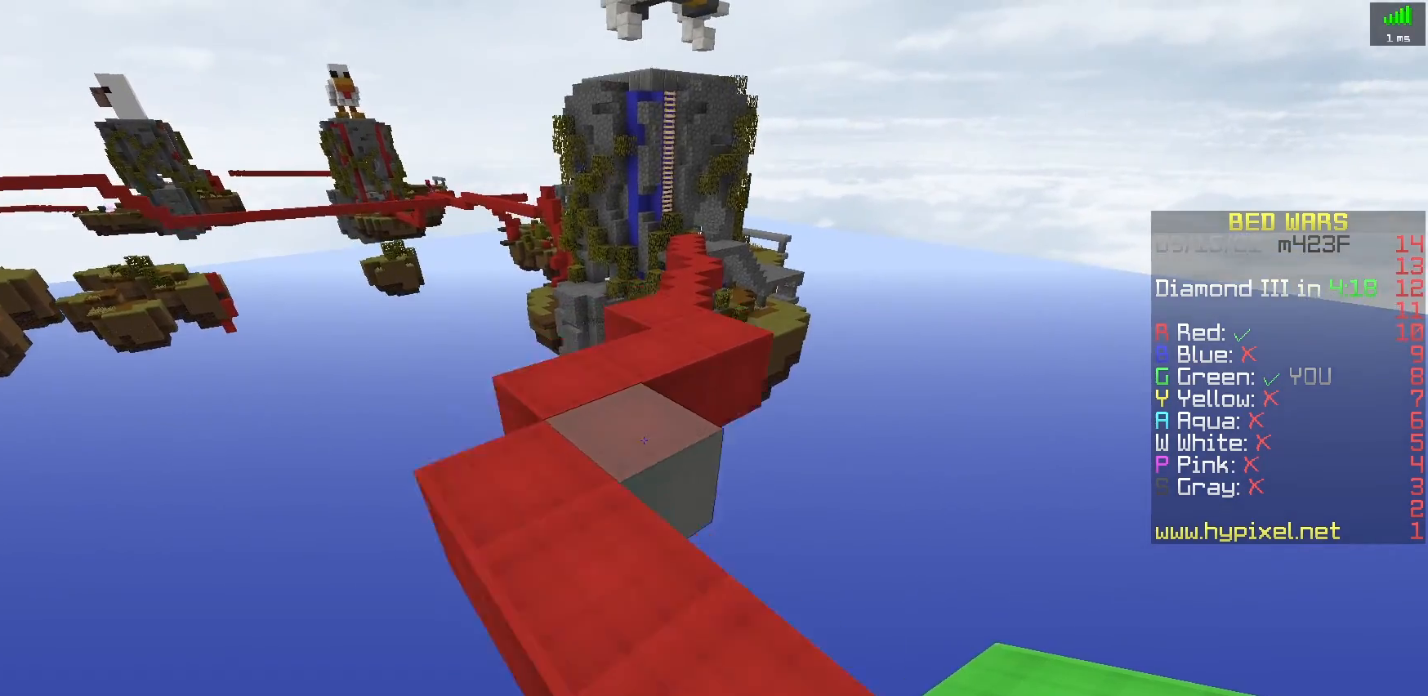
{"keys": ["d", "space", "w"], "events": [[183, "a", "up"], [467, "d", "down"]]}
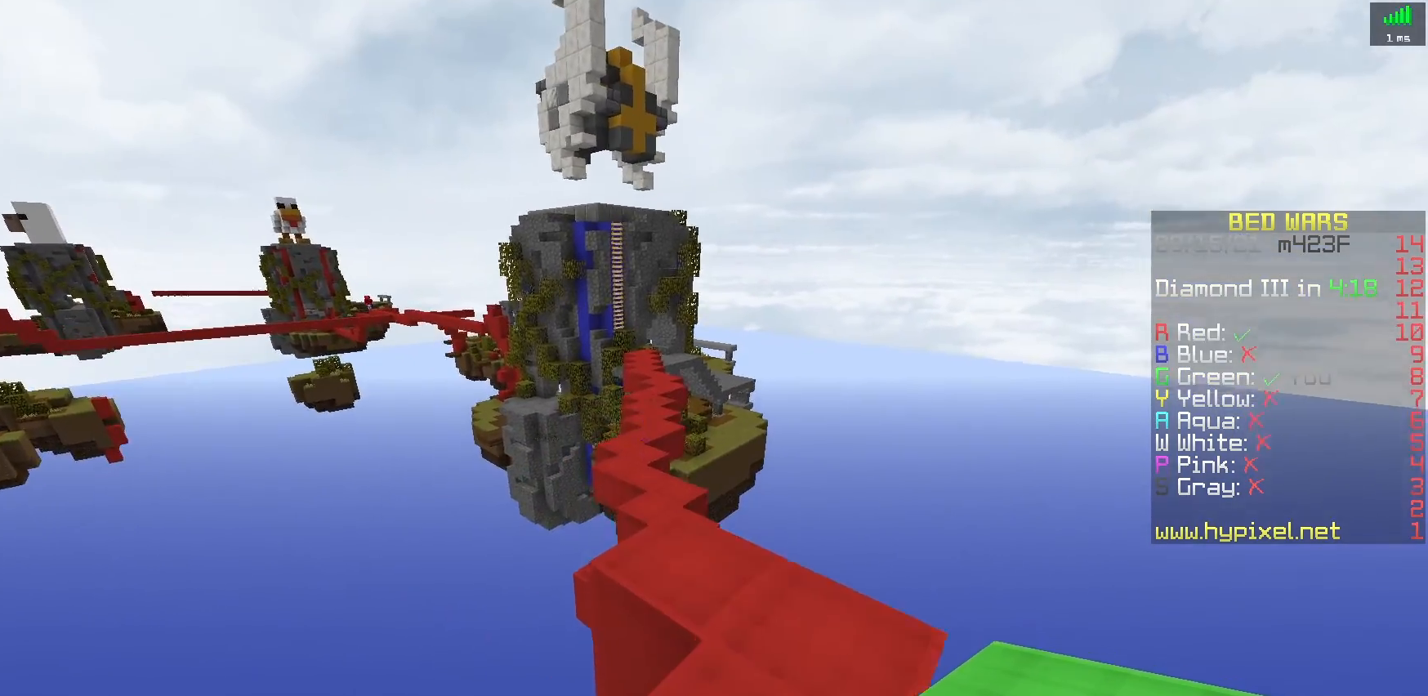
{"keys": ["a", "space", "w"], "events": [[233, "d", "up"], [450, "a", "down"]]}
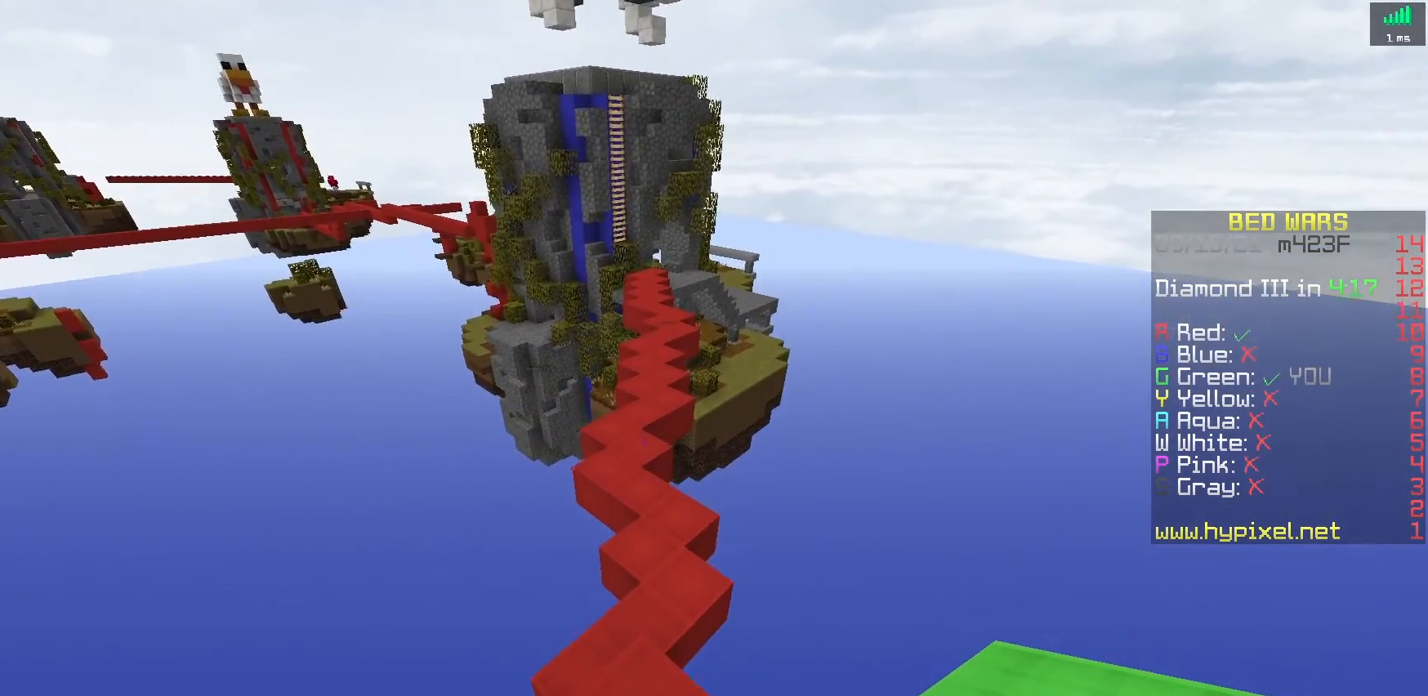
{"keys": ["space", "w"], "events": [[117, "a", "up"]]}
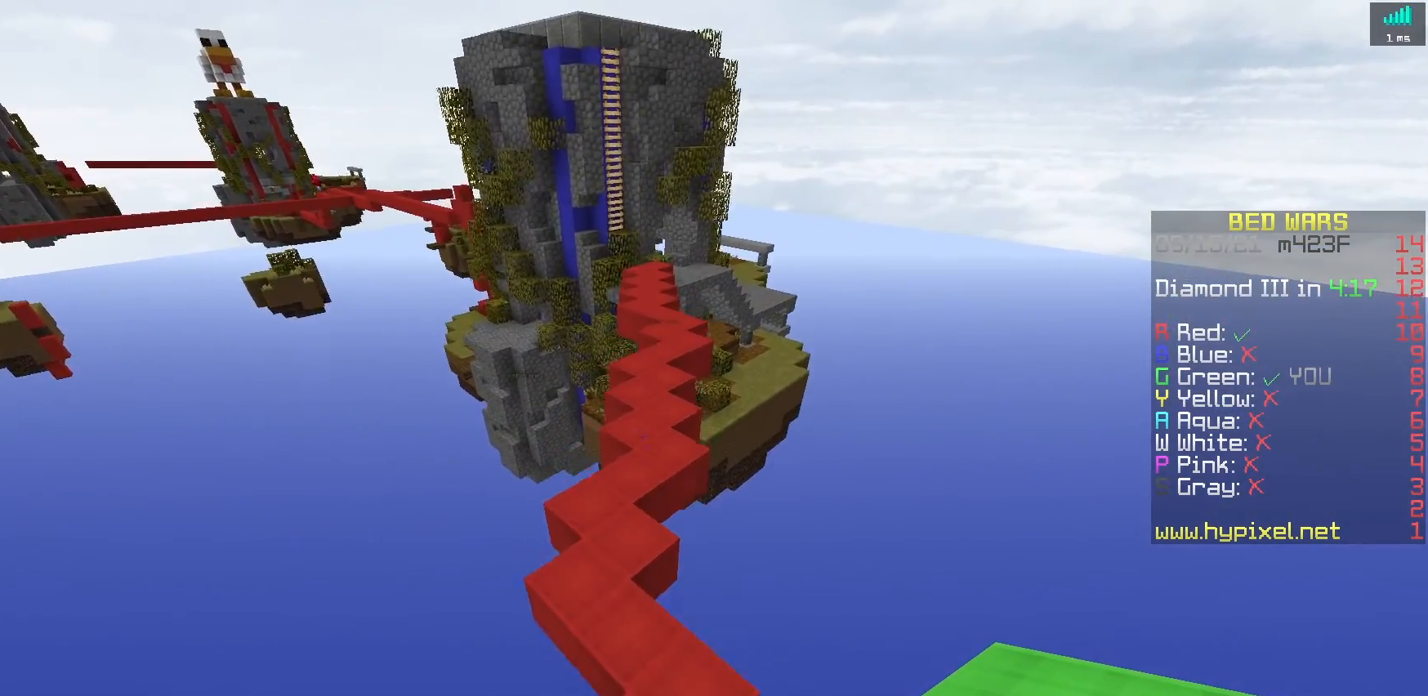
{"keys": ["space", "w"], "events": [[183, "a", "down"], [433, "a", "up"]]}
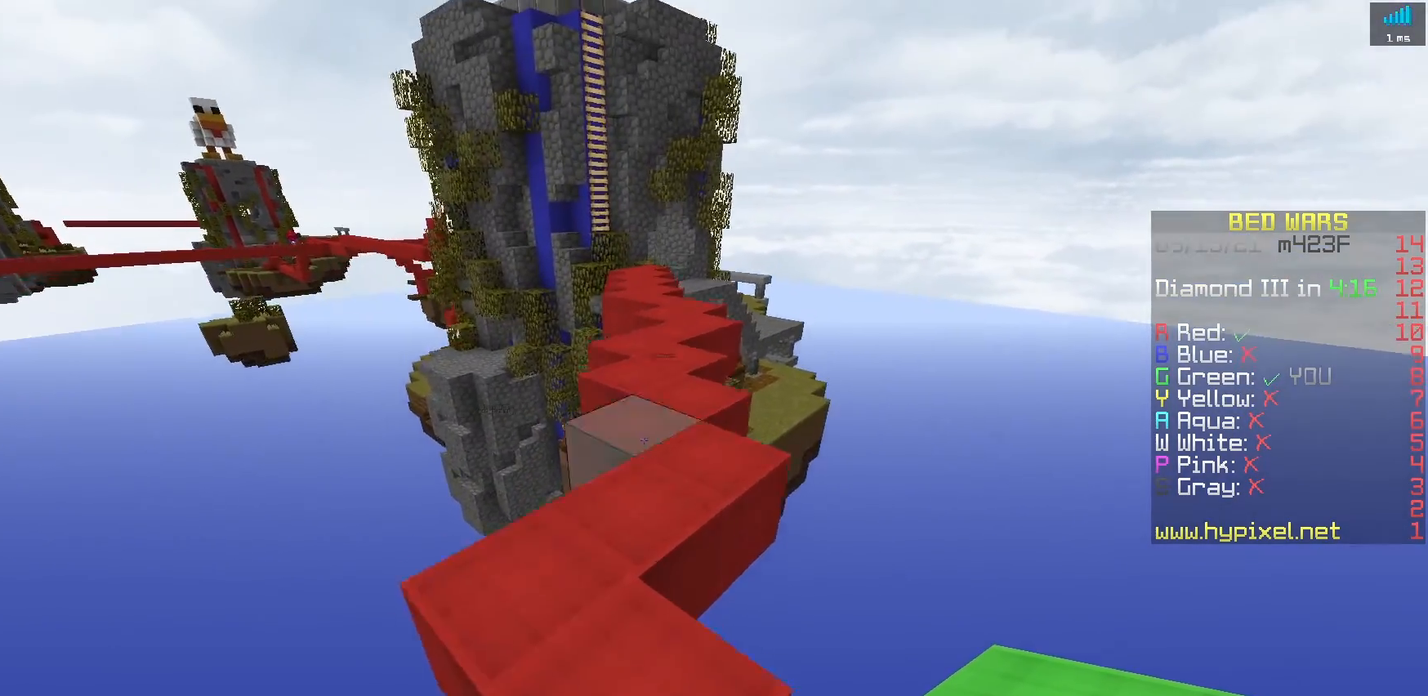
{"keys": ["d", "space", "w"], "events": [[400, "d", "down"]]}
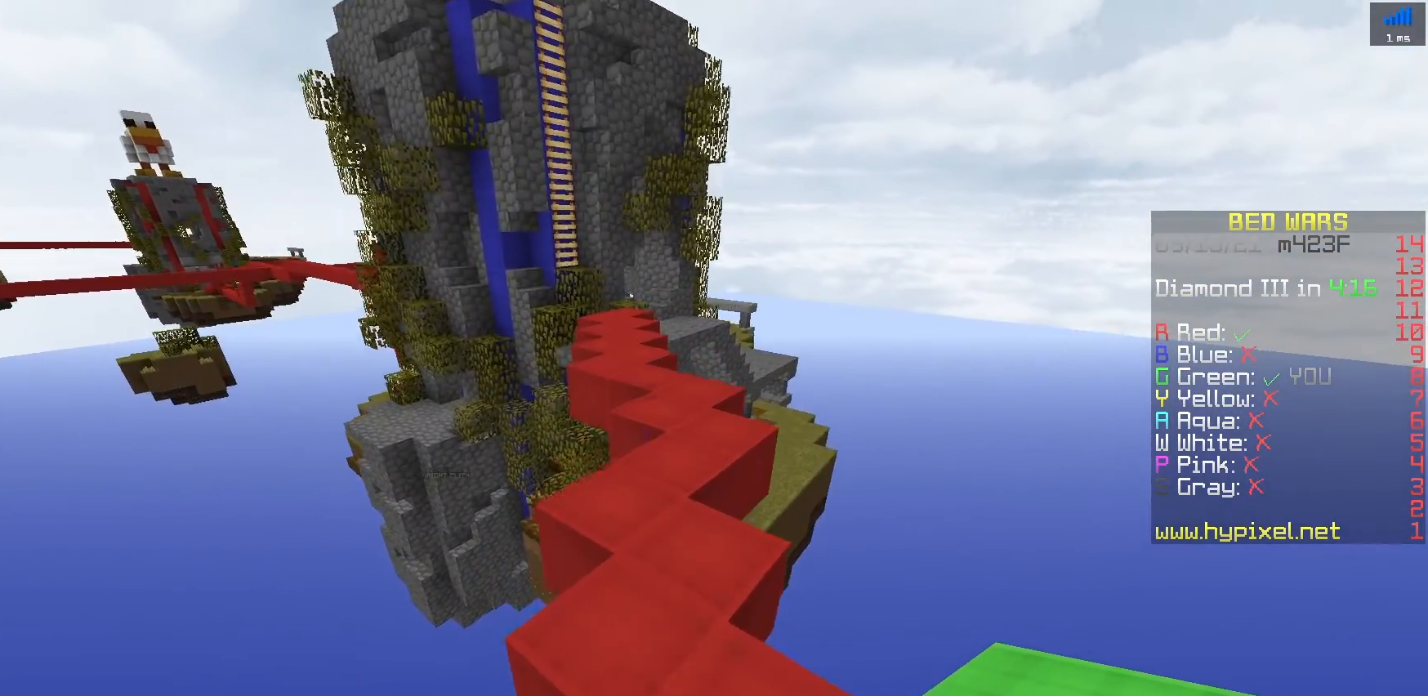
{"keys": ["space", "w"], "events": [[133, "d", "up"]]}
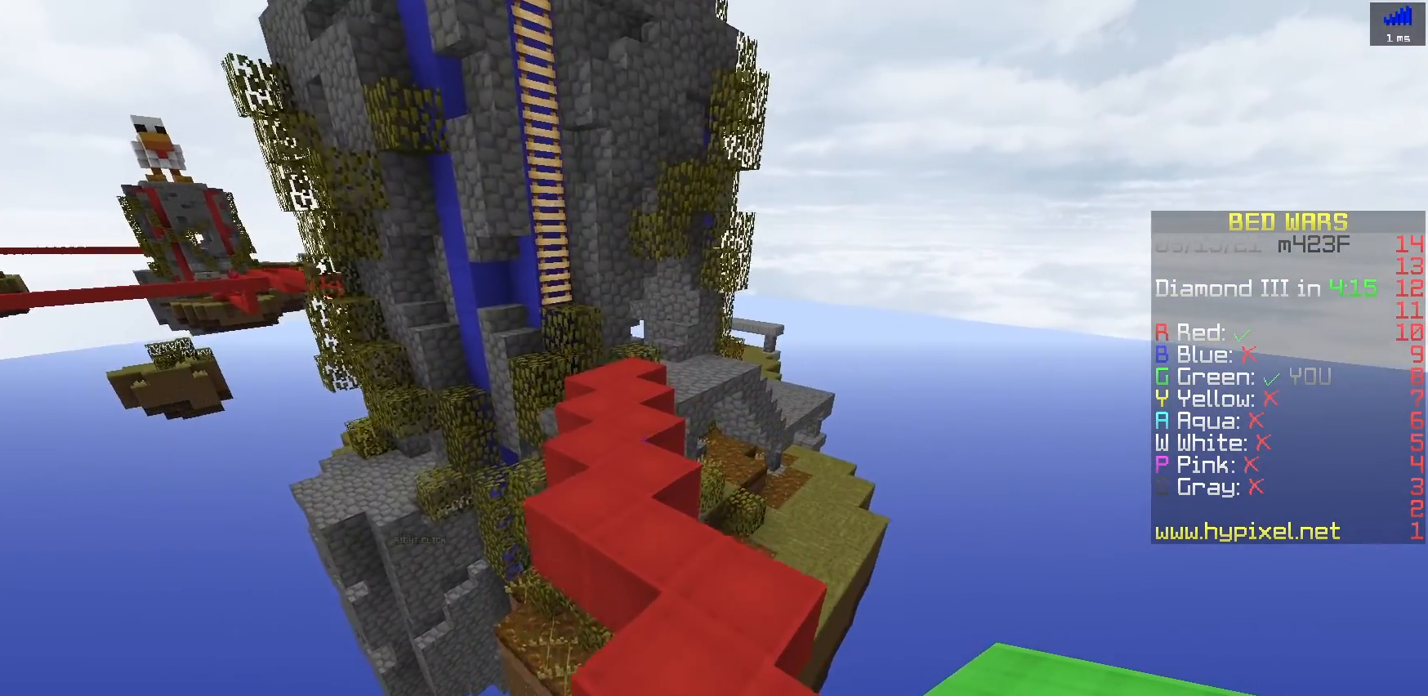
{"keys": ["space", "w"], "events": []}
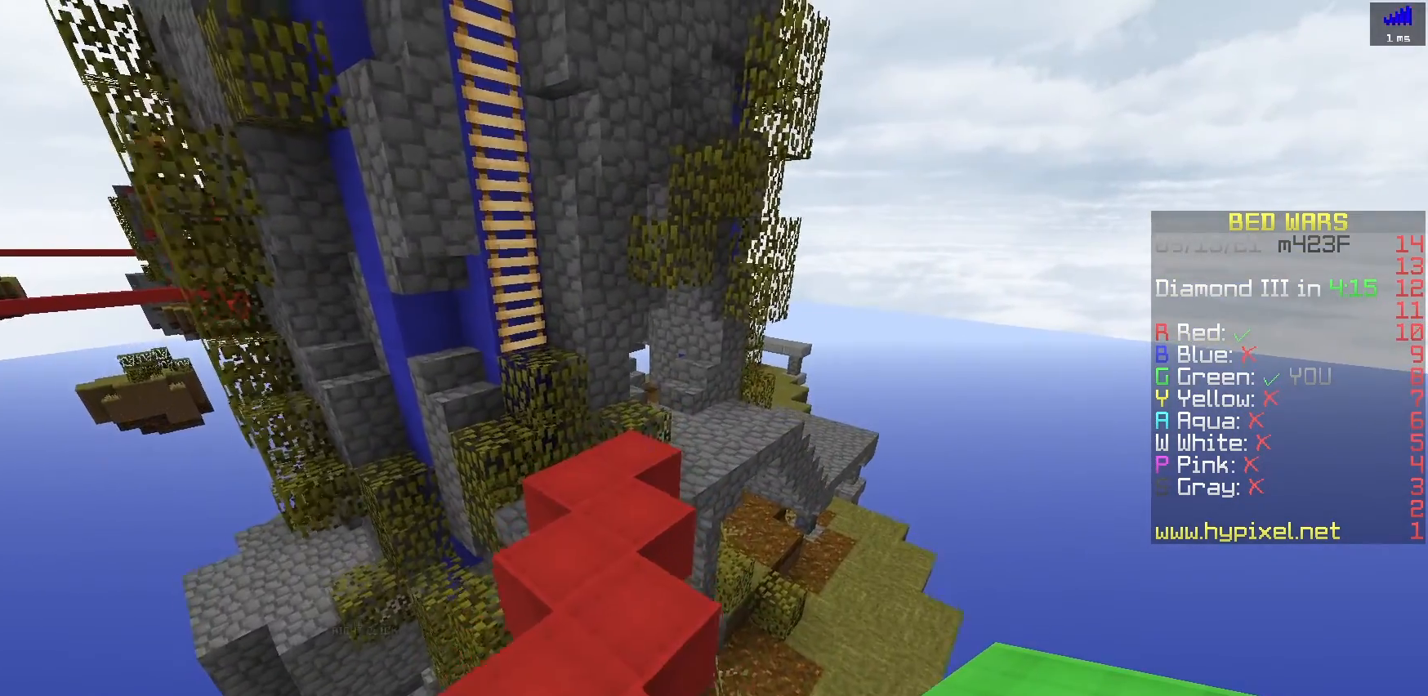
{"keys": ["space", "w"], "events": []}
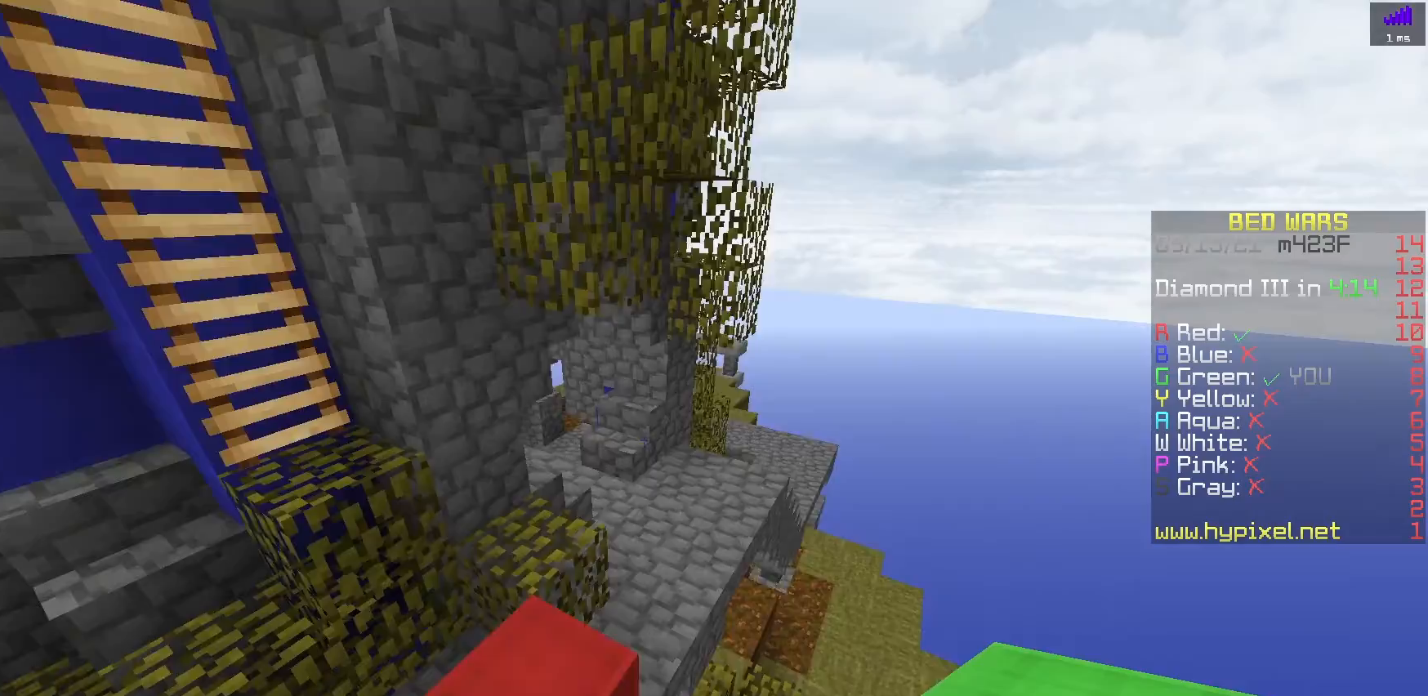
{"keys": ["d", "w"], "events": [[133, "d", "down"], [433, "space", "up"]]}
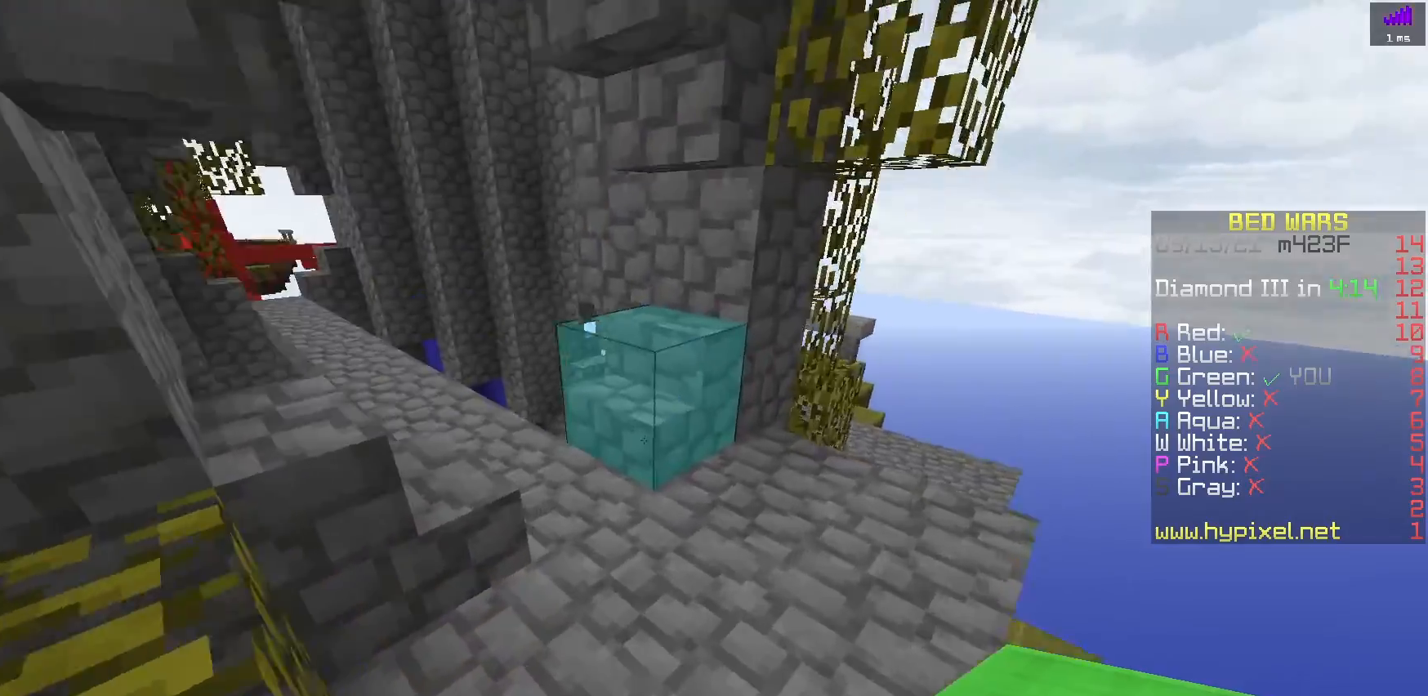
{"keys": ["w"], "events": [[117, "d", "up"]]}
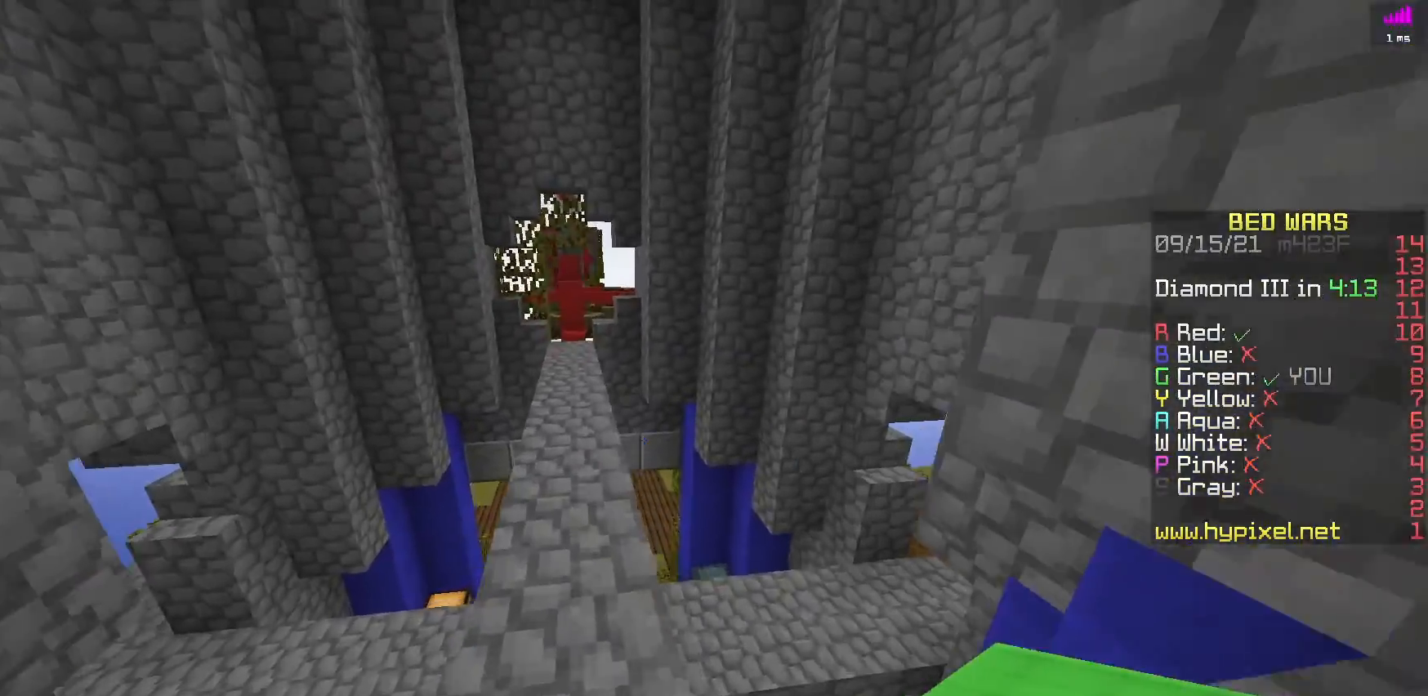
{"keys": ["space", "w"], "events": [[50, "space", "down"]]}
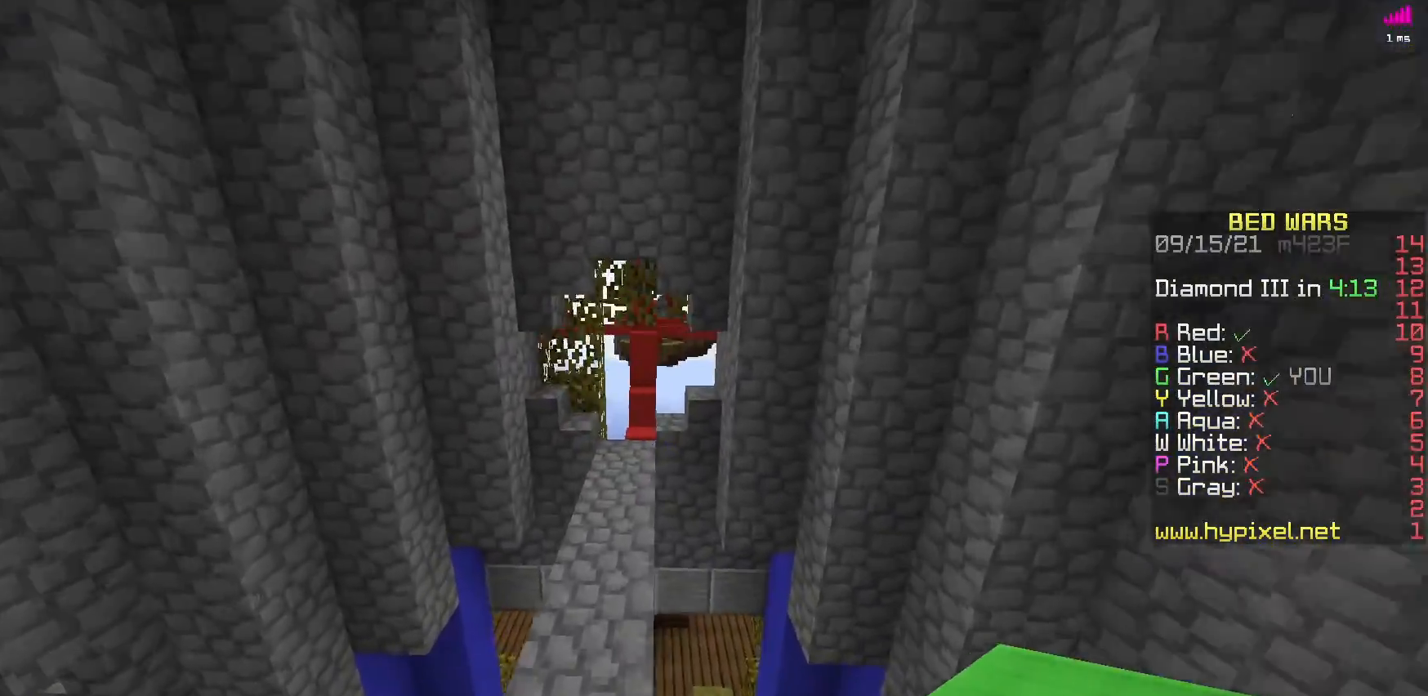
{"keys": ["a", "space", "w"], "events": [[417, "a", "down"]]}
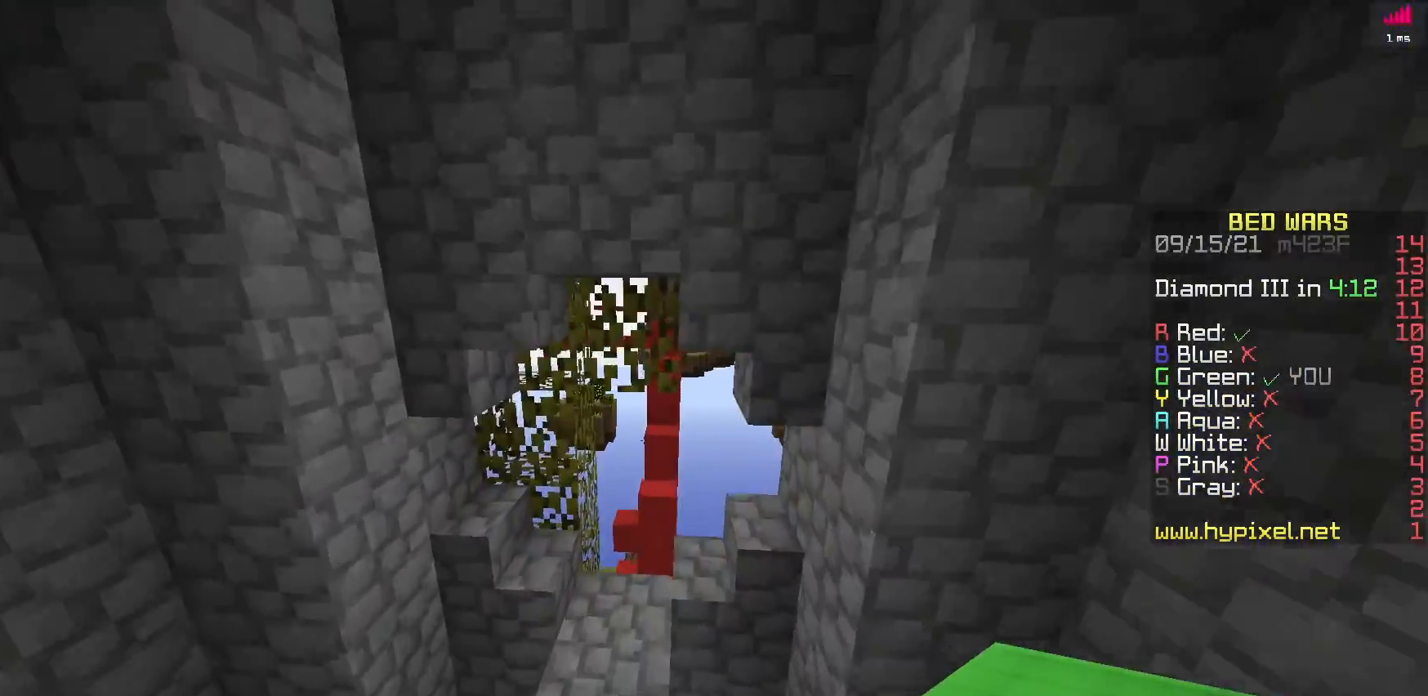
{"keys": ["w"], "events": [[17, "space", "up"], [233, "a", "up"]]}
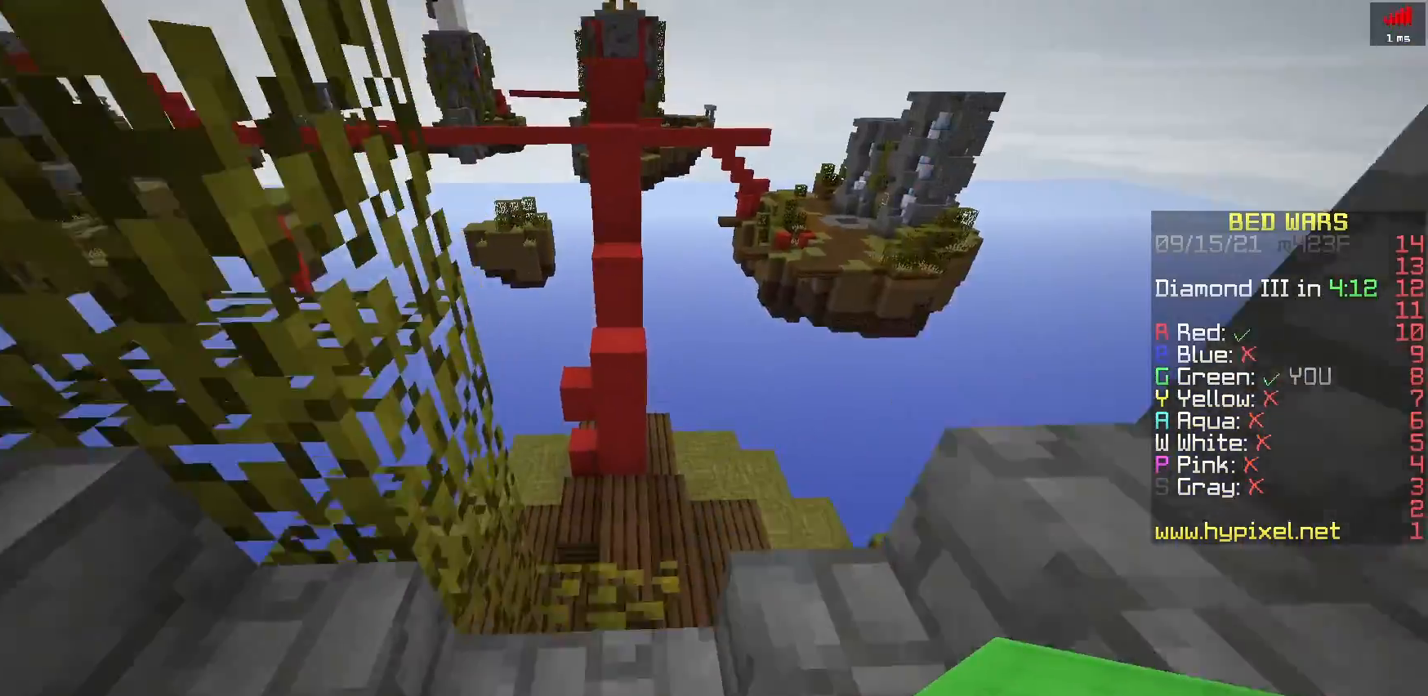
{"keys": ["space", "w"], "events": [[217, "space", "down"]]}
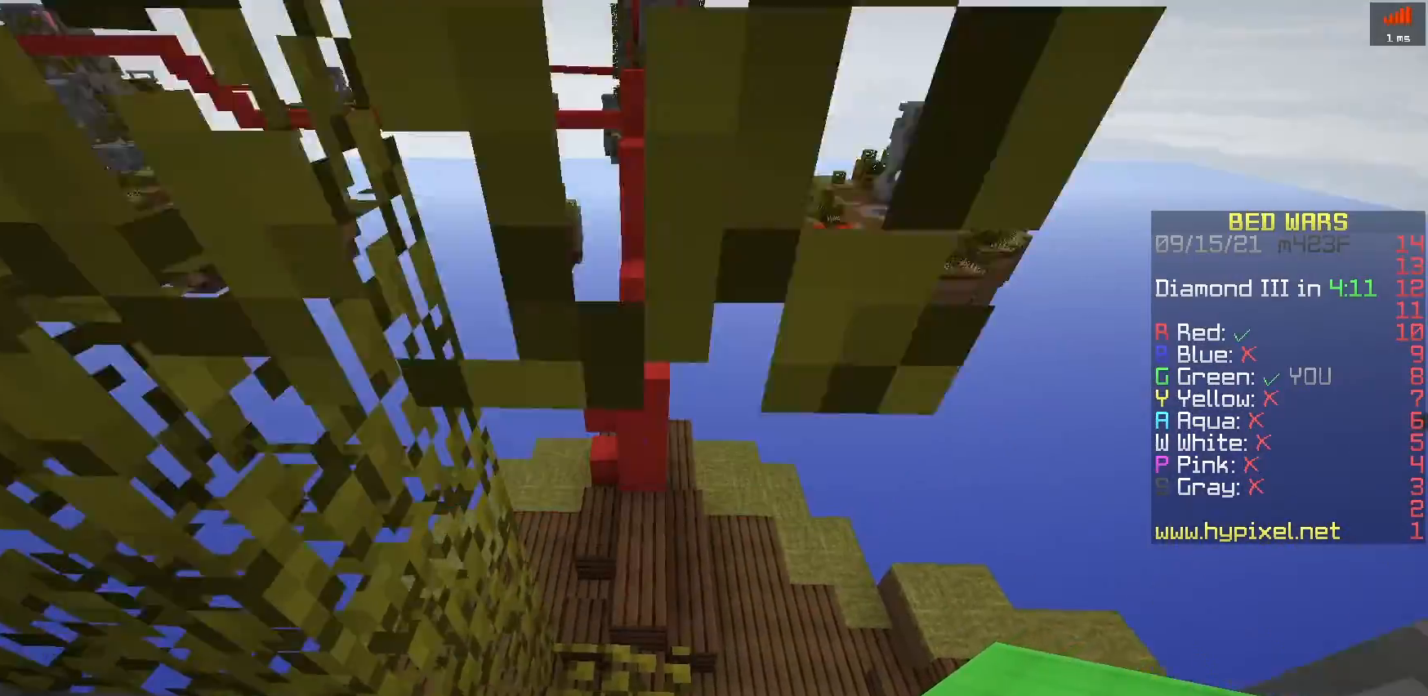
{"keys": ["w"], "events": [[33, "space", "up"], [200, "w", "up"], [300, "w", "down"]]}
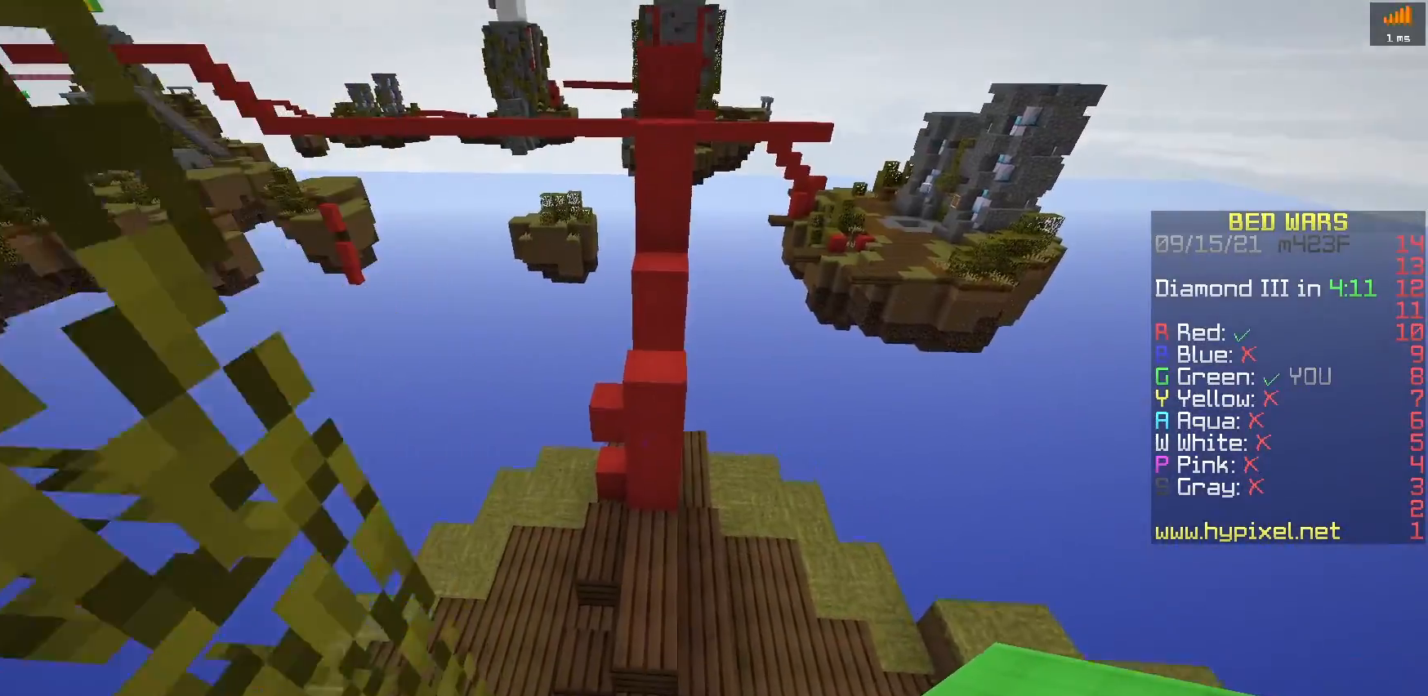
{"keys": ["space", "w"], "events": [[167, "s", "down"], [200, "w", "up"], [500, "s", "up"], [500, "space", "down"], [500, "w", "down"]]}
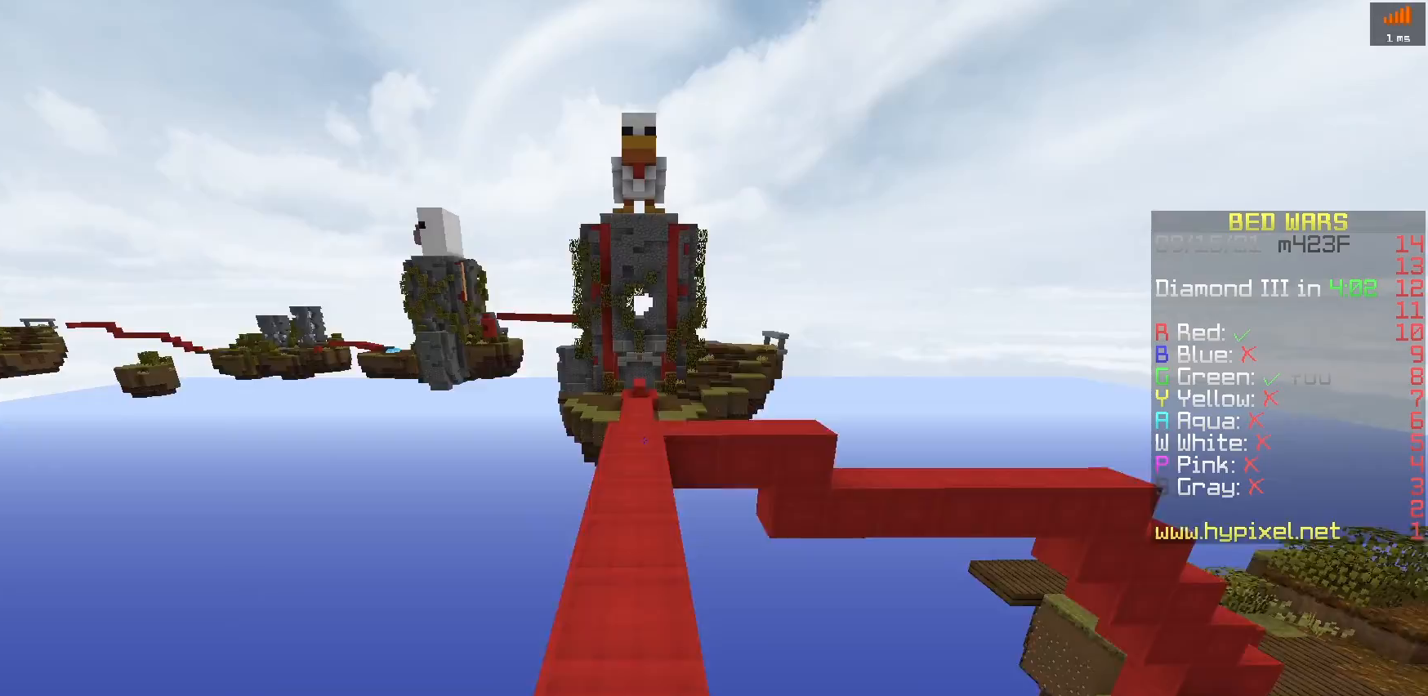
{"keys": ["space", "w"], "events": []}
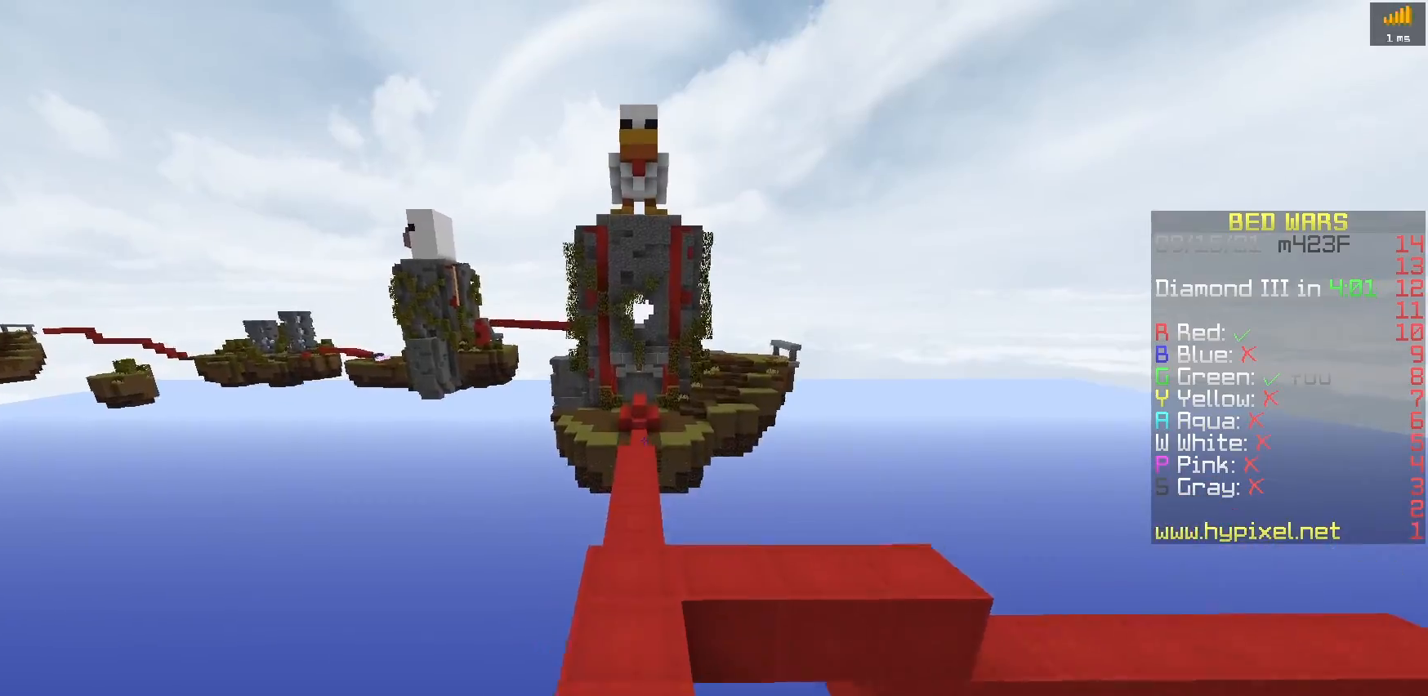
{"keys": ["space", "w"], "events": []}
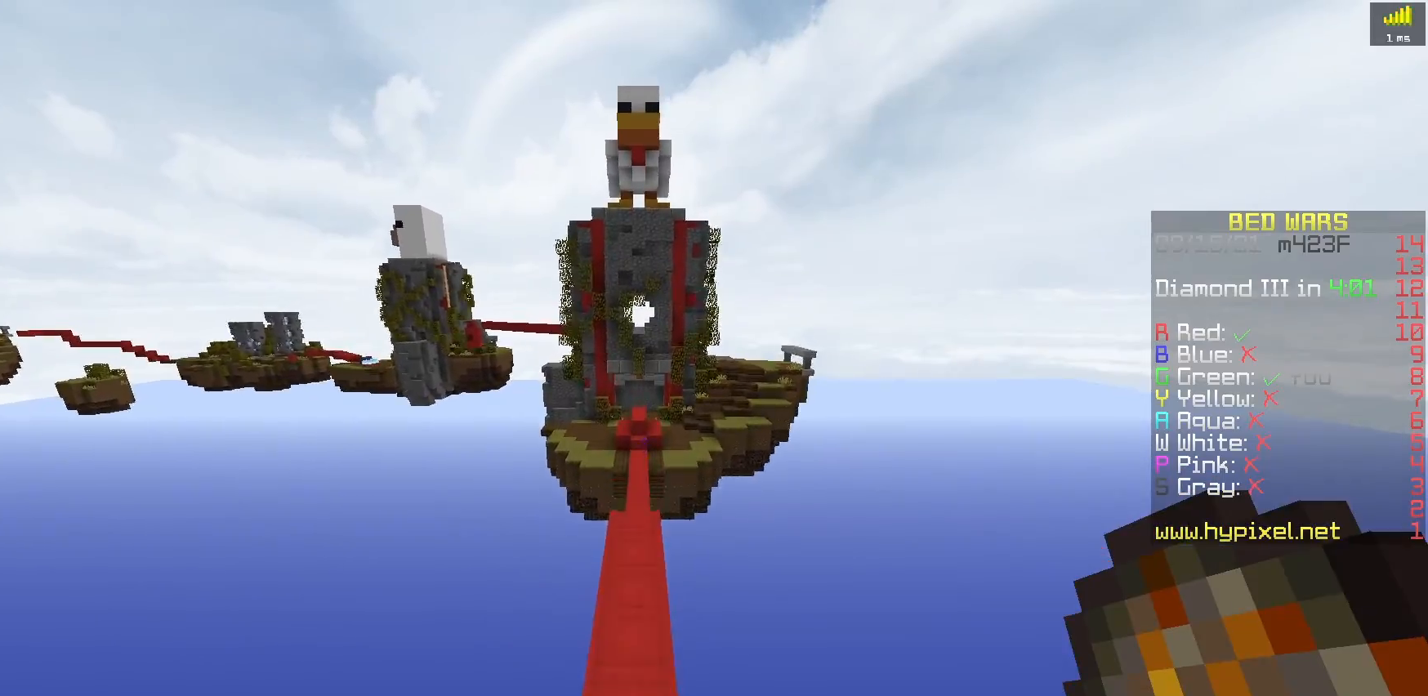
{"keys": ["space", "w"], "events": []}
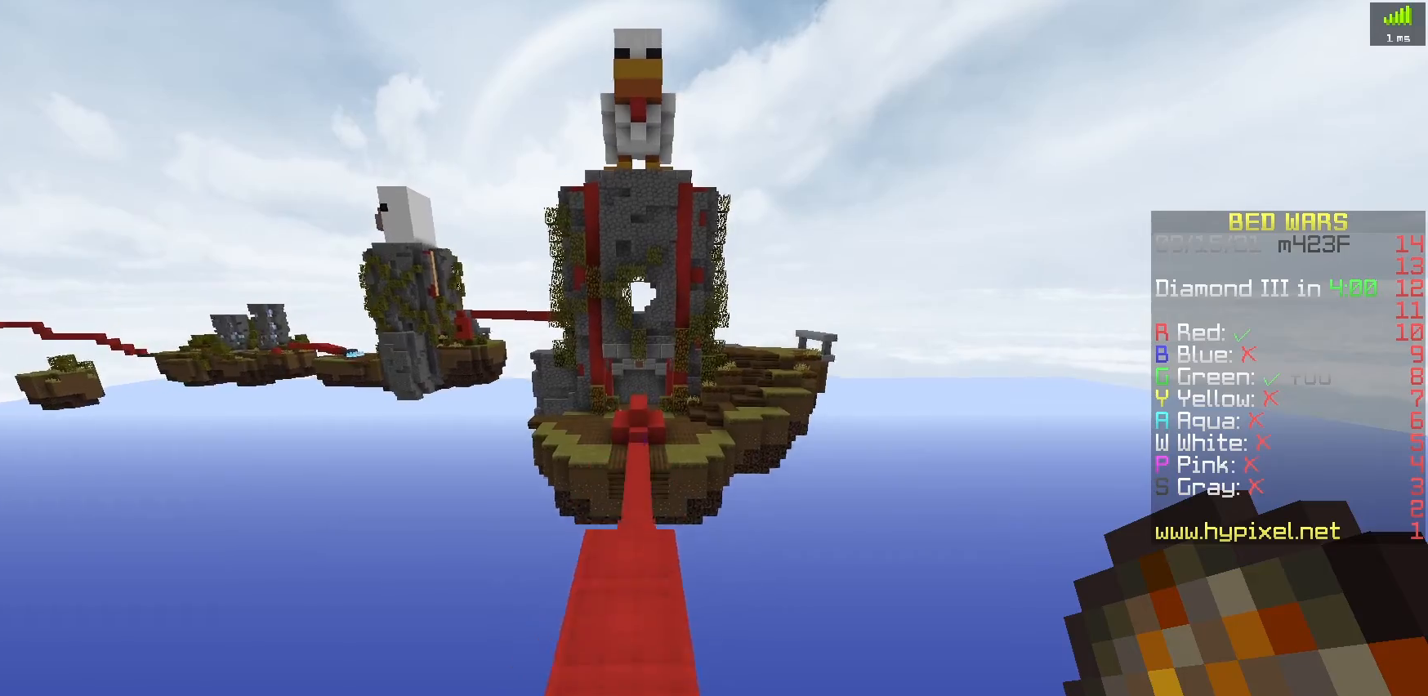
{"keys": ["space", "w"], "events": []}
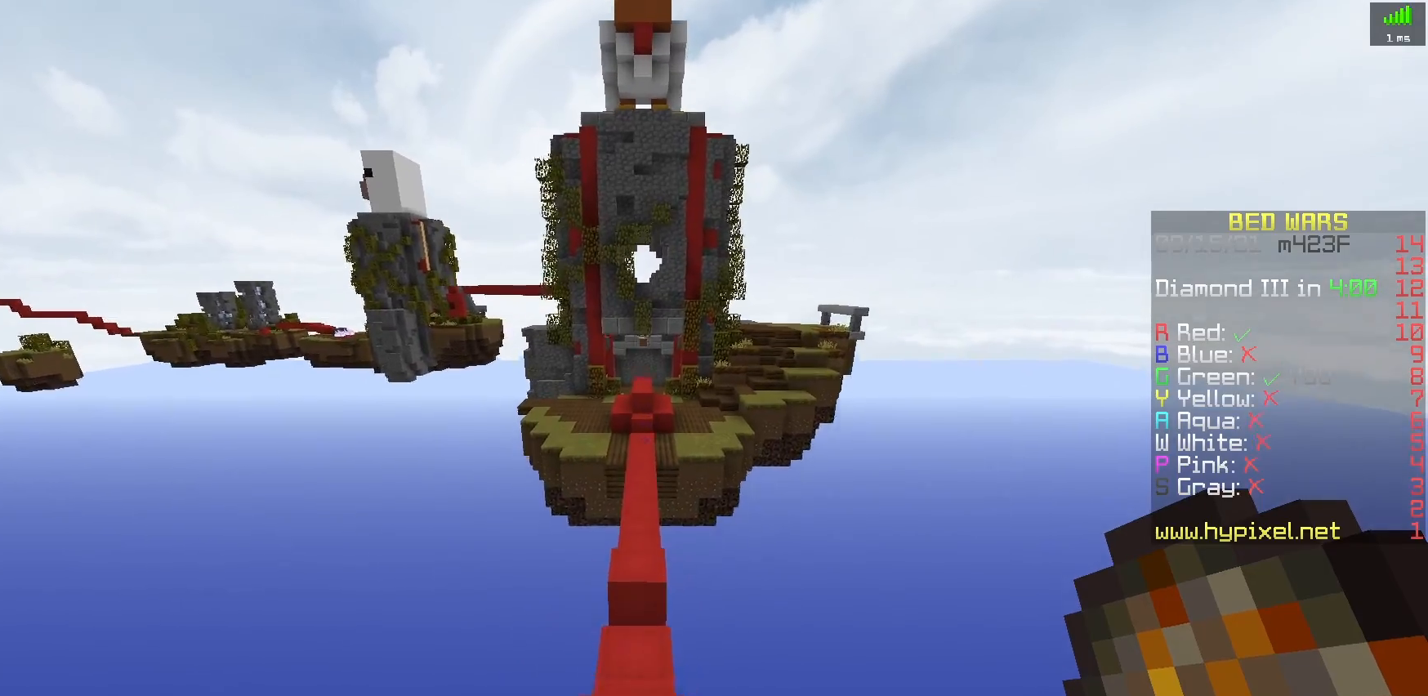
{"keys": ["w"], "events": [[267, "space", "up"]]}